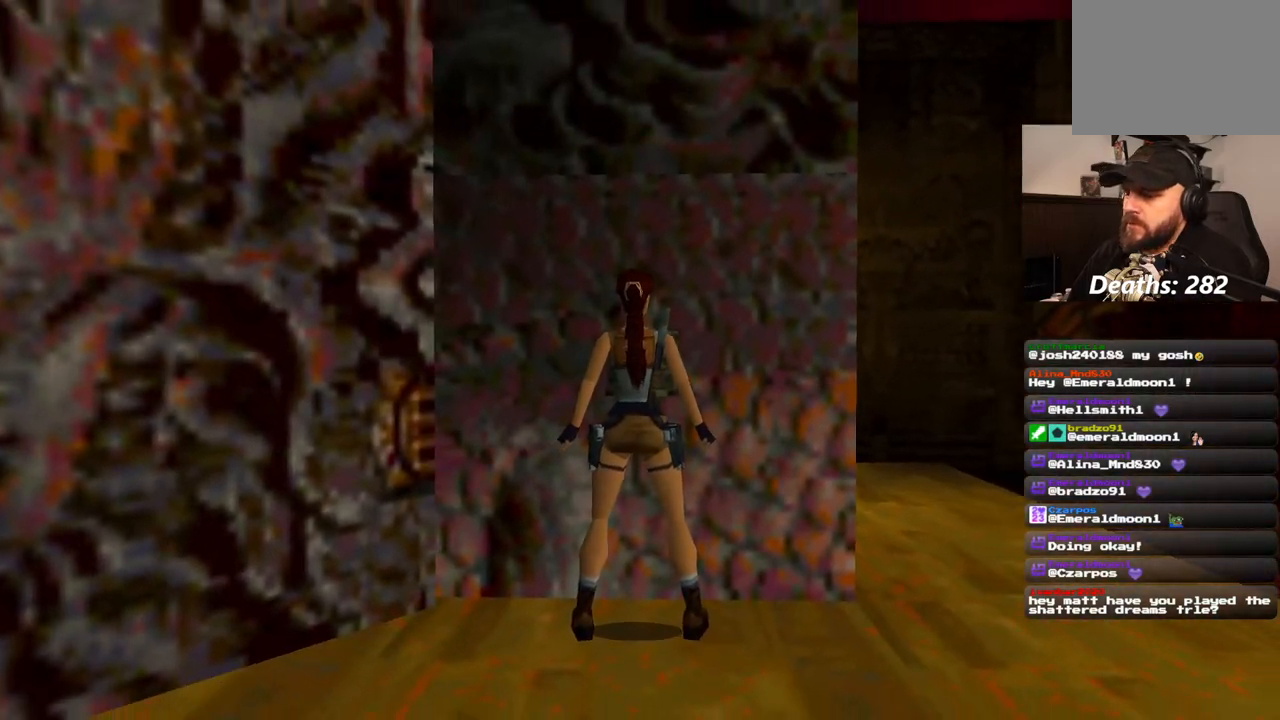
Gameplay with a controller (PlayStation layout); each line is a JSON object with the inputs held at the frame after it (dt_ms = milliseconds from this image to that frame). "events" lists button and stick changes between this image and that frame as [ms after this image, input, new state], when the widget could be followed in between. Not read: L1 L3 R3.
{"dt_ms": 500, "buttons": ["DPAD_LEFT"], "left_stick": "center", "right_stick": "center", "events": [[367, "DPAD_LEFT", "down"]]}
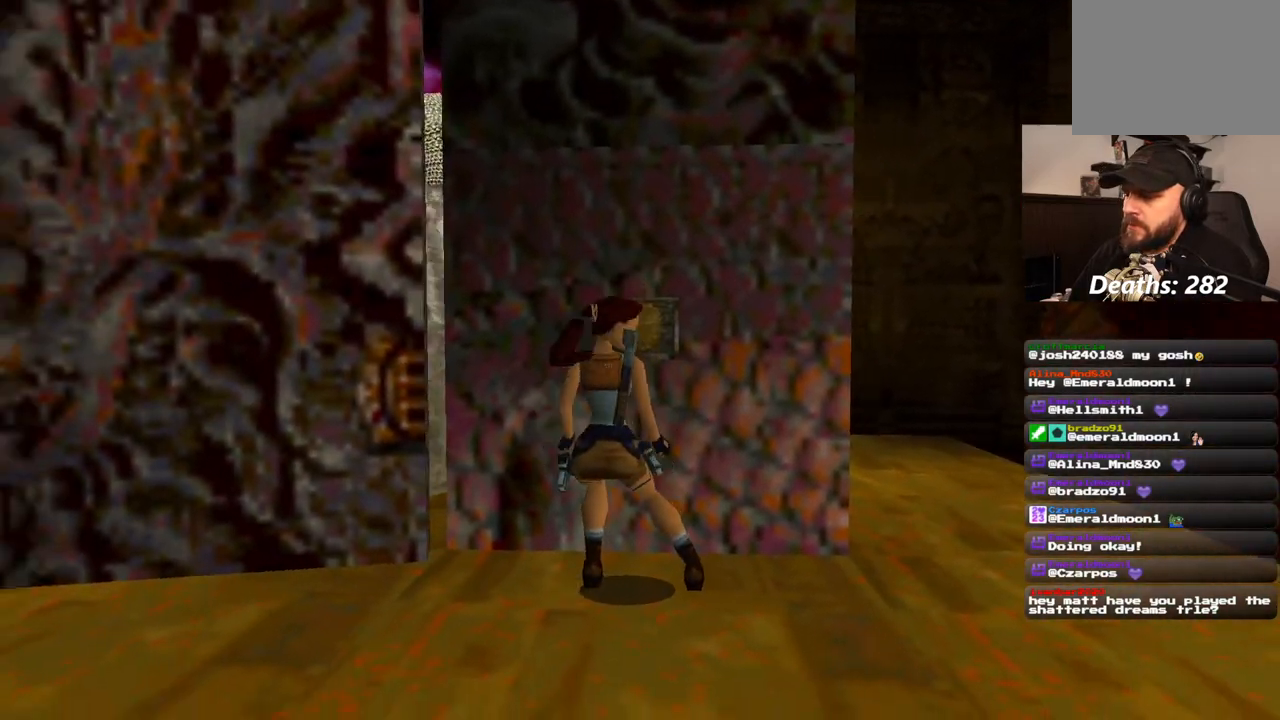
{"dt_ms": 500, "buttons": ["DPAD_LEFT"], "left_stick": "center", "right_stick": "center", "events": []}
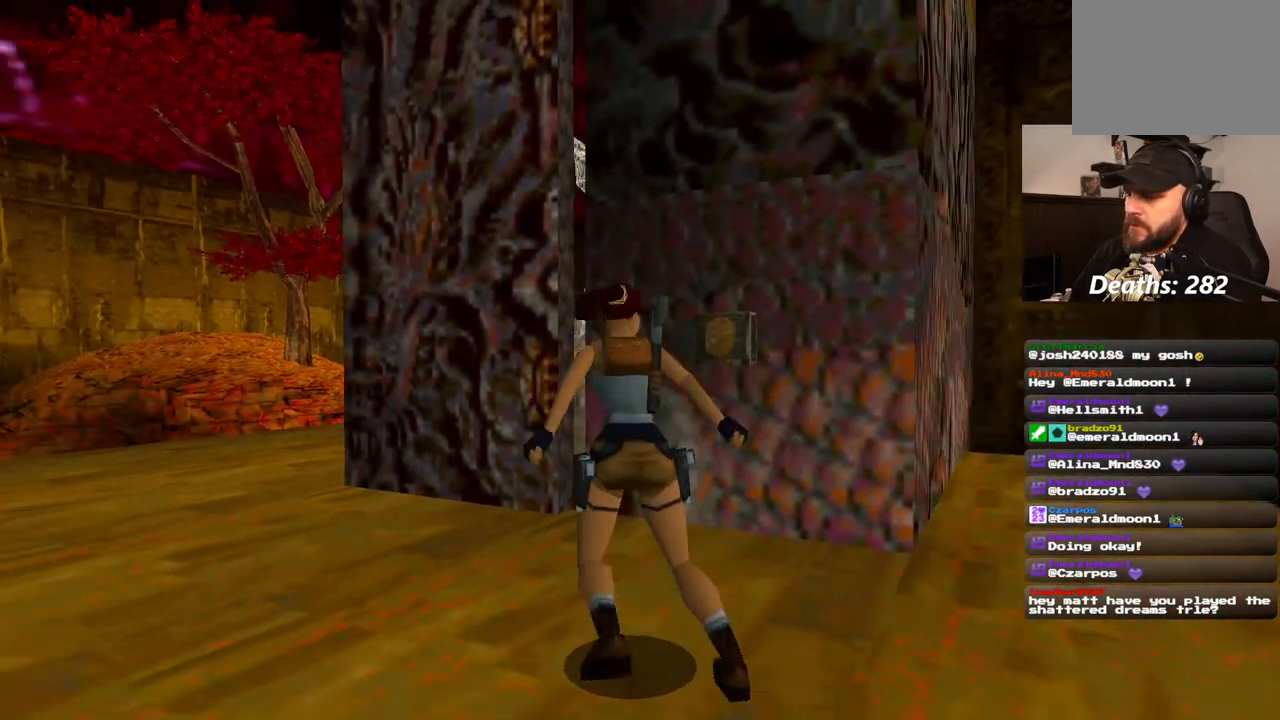
{"dt_ms": 500, "buttons": [], "left_stick": "center", "right_stick": "center", "events": [[183, "DPAD_LEFT", "up"]]}
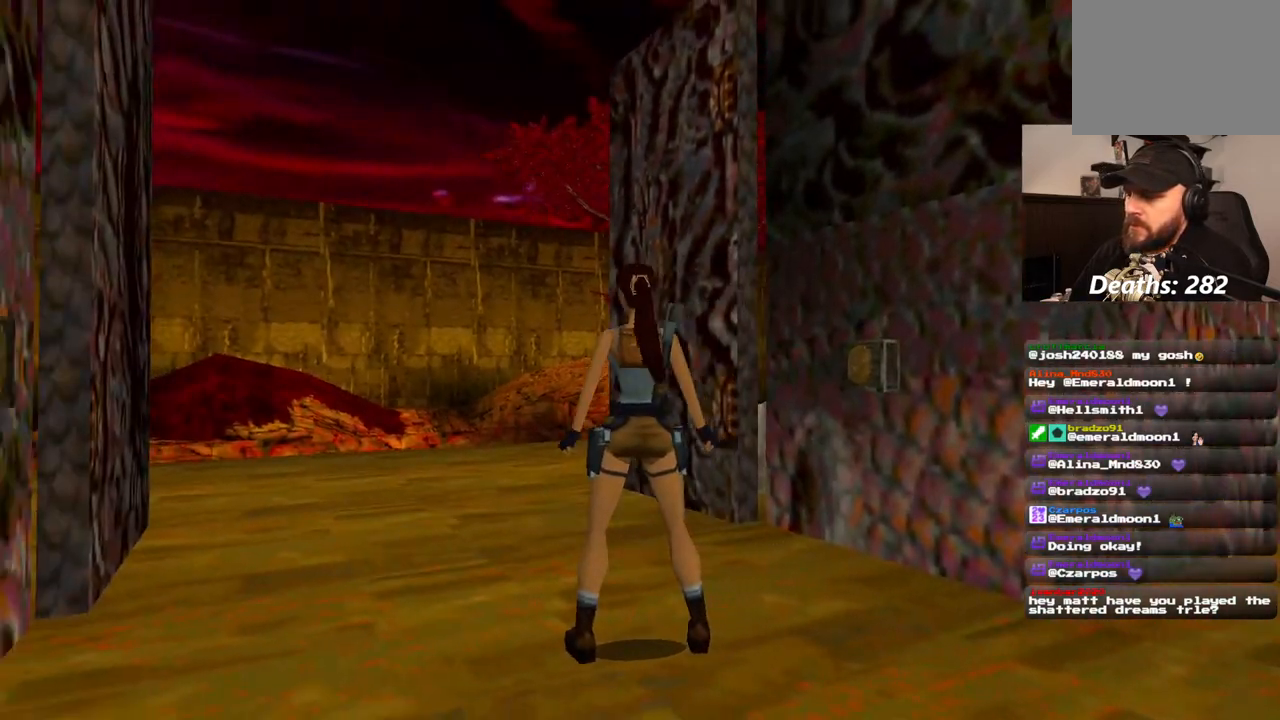
{"dt_ms": 500, "buttons": [], "left_stick": "center", "right_stick": "center", "events": []}
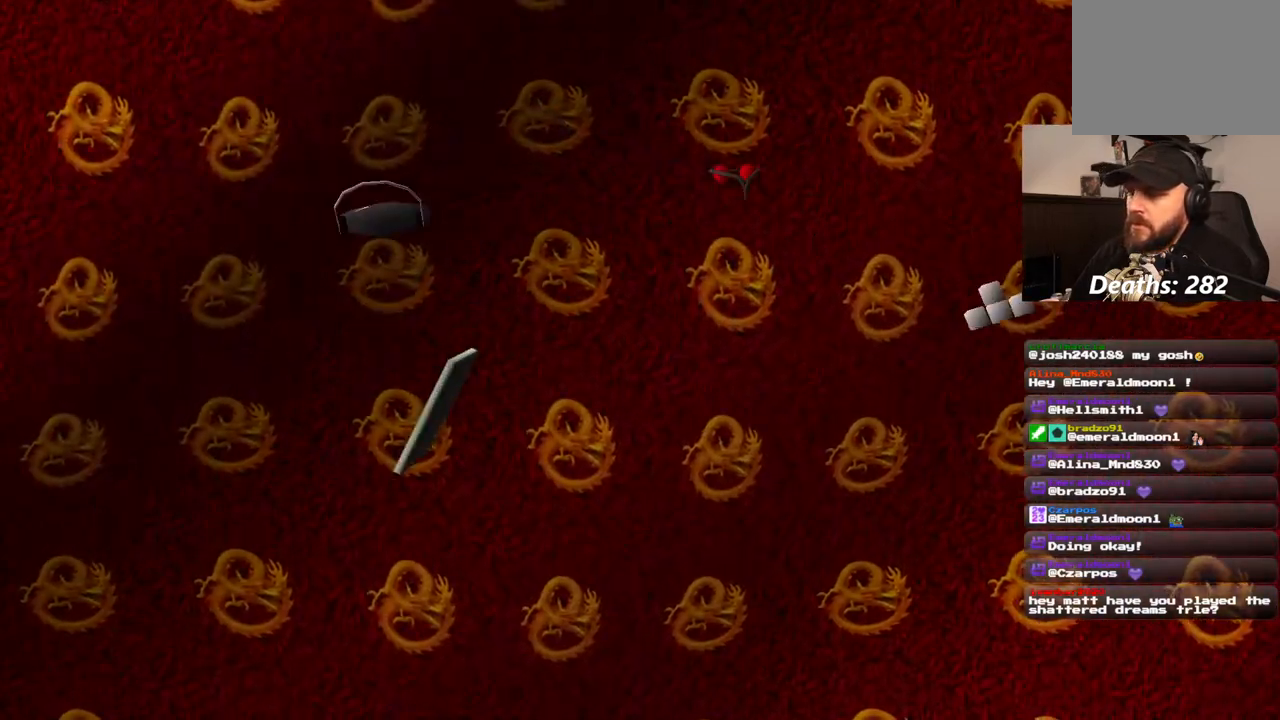
{"dt_ms": 500, "buttons": [], "left_stick": "center", "right_stick": "center", "events": []}
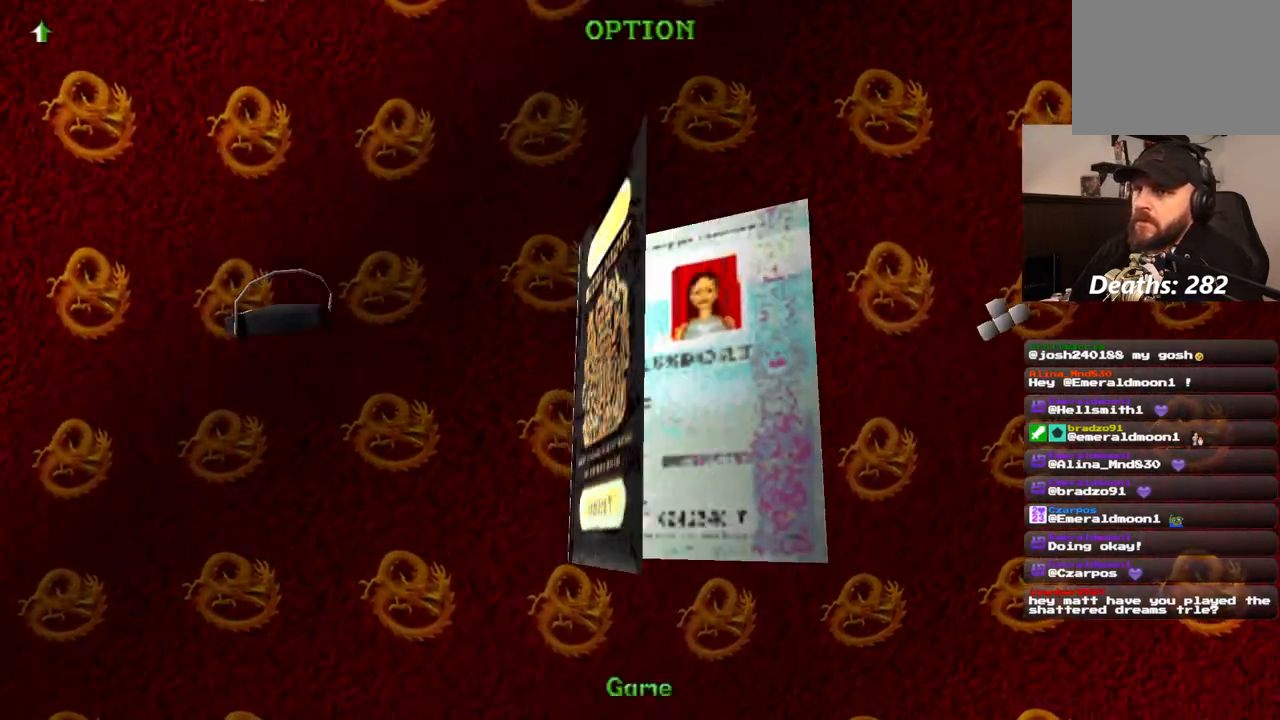
{"dt_ms": 500, "buttons": [], "left_stick": "center", "right_stick": "center", "events": []}
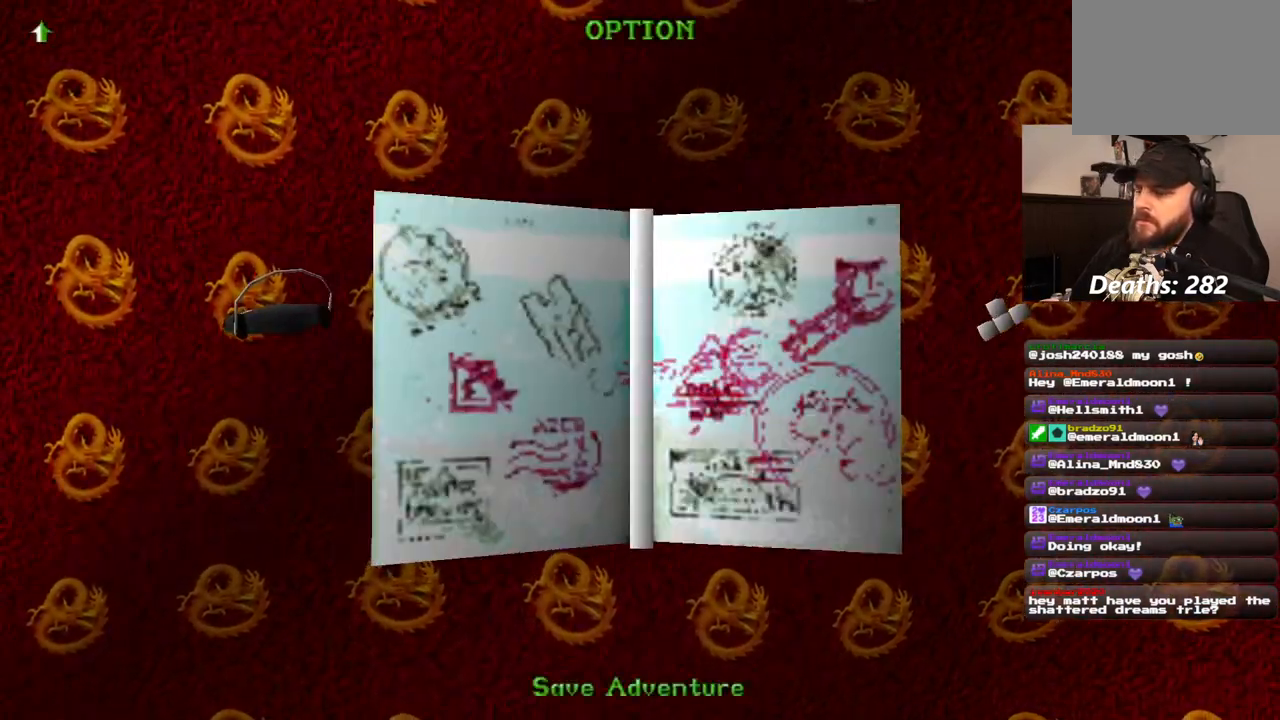
{"dt_ms": 1000, "buttons": [], "left_stick": "center", "right_stick": "center", "events": [[483, "DPAD_DOWN", "down"], [633, "DPAD_DOWN", "up"]]}
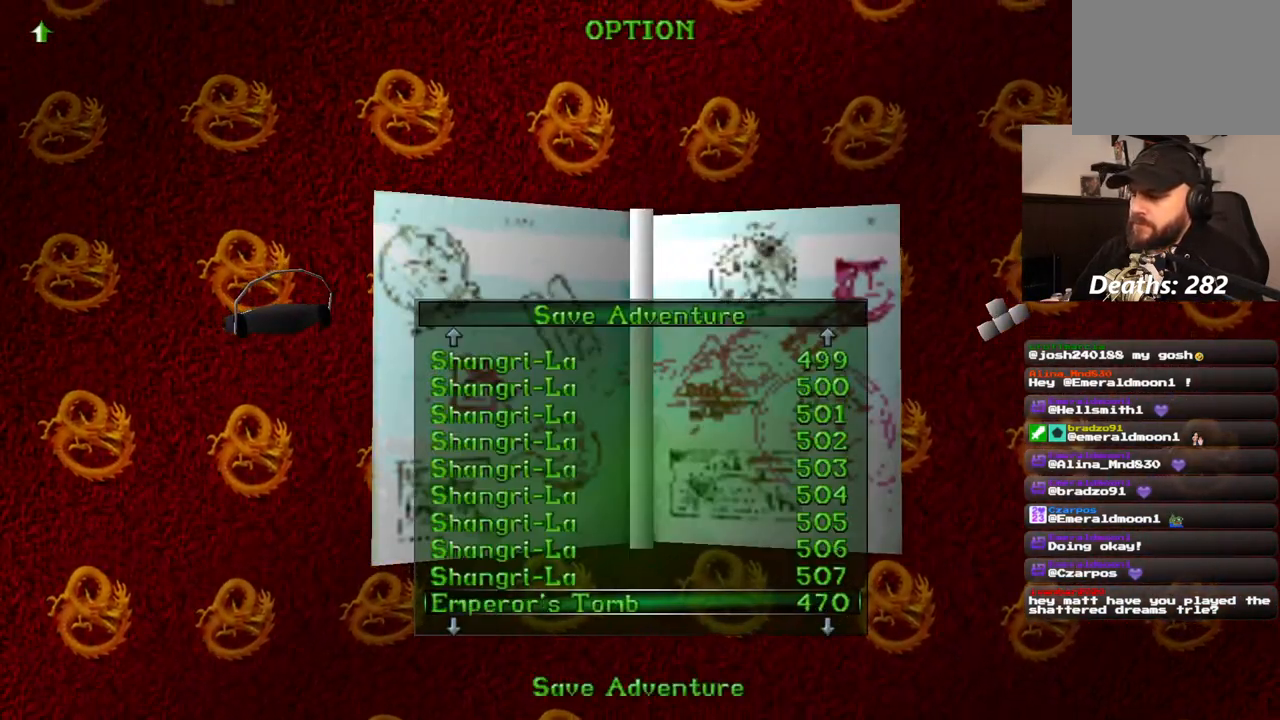
{"dt_ms": 500, "buttons": [], "left_stick": "center", "right_stick": "center", "events": [[50, "CROSS", "down"], [167, "CROSS", "up"]]}
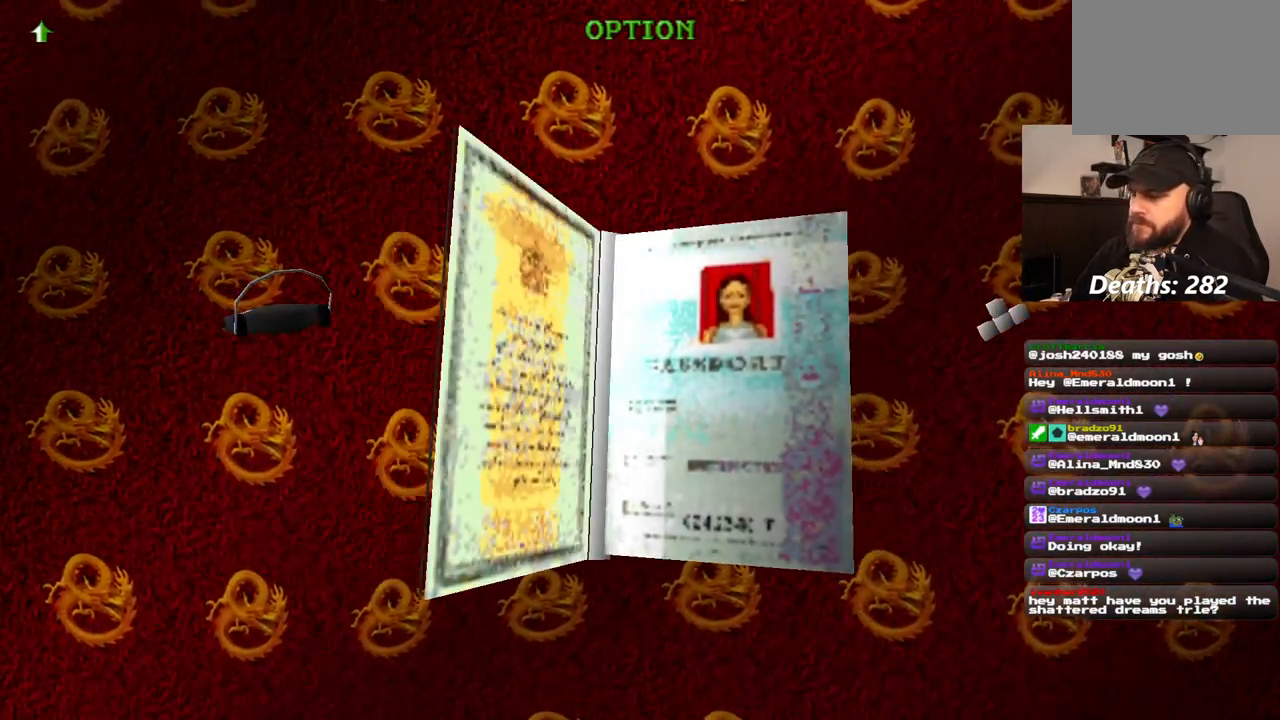
{"dt_ms": 500, "buttons": [], "left_stick": "center", "right_stick": "center", "events": []}
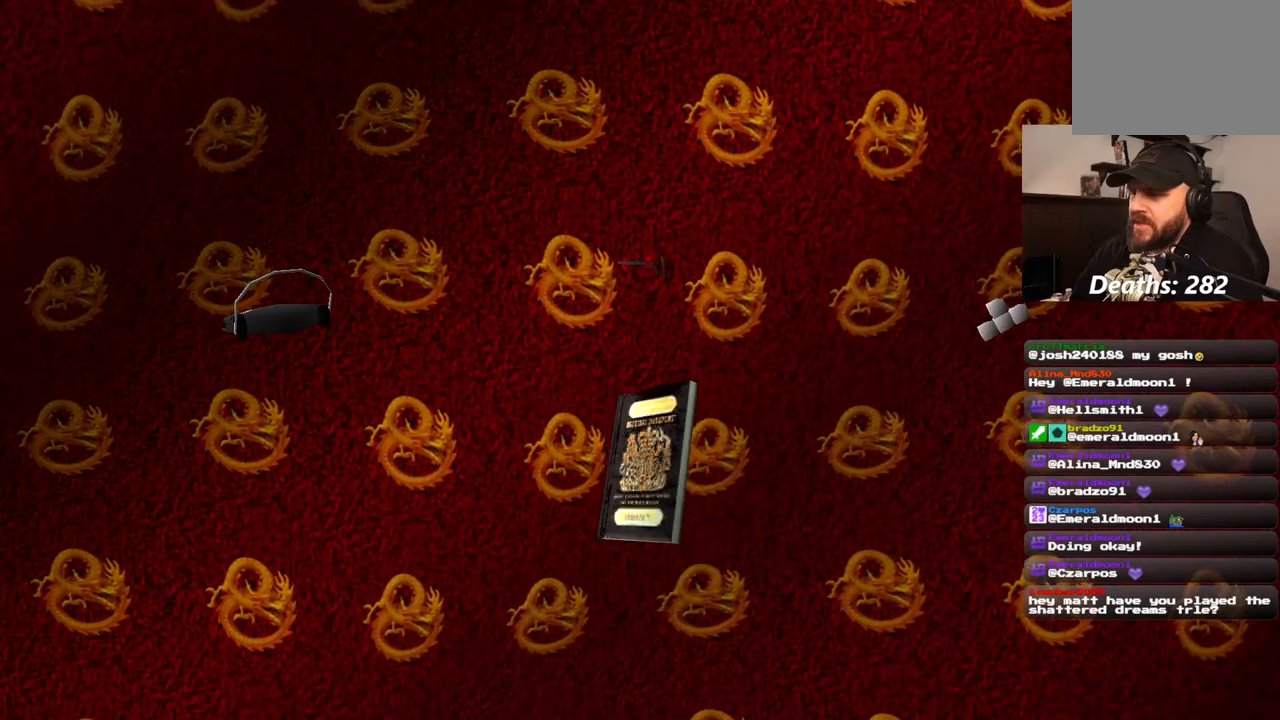
{"dt_ms": 500, "buttons": [], "left_stick": "center", "right_stick": "center", "events": []}
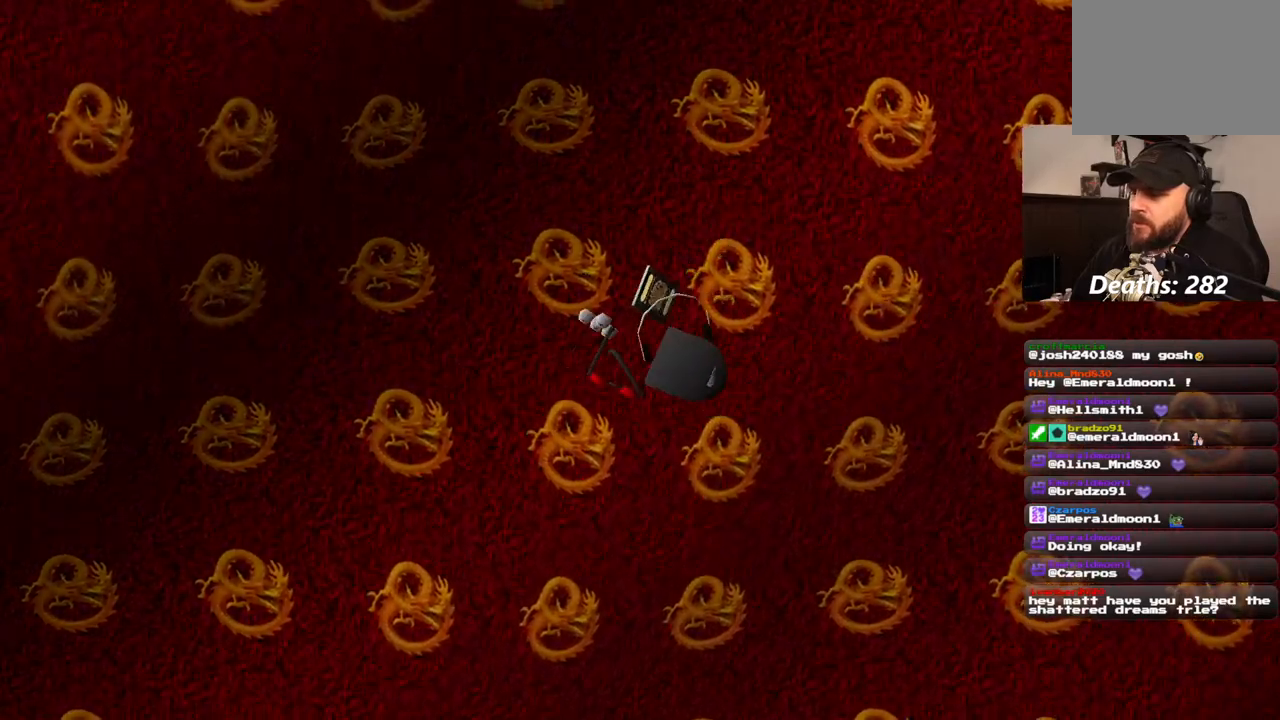
{"dt_ms": 500, "buttons": ["DPAD_UP", "DPAD_LEFT"], "left_stick": "center", "right_stick": "center", "events": [[267, "DPAD_UP", "down"], [383, "DPAD_LEFT", "down"]]}
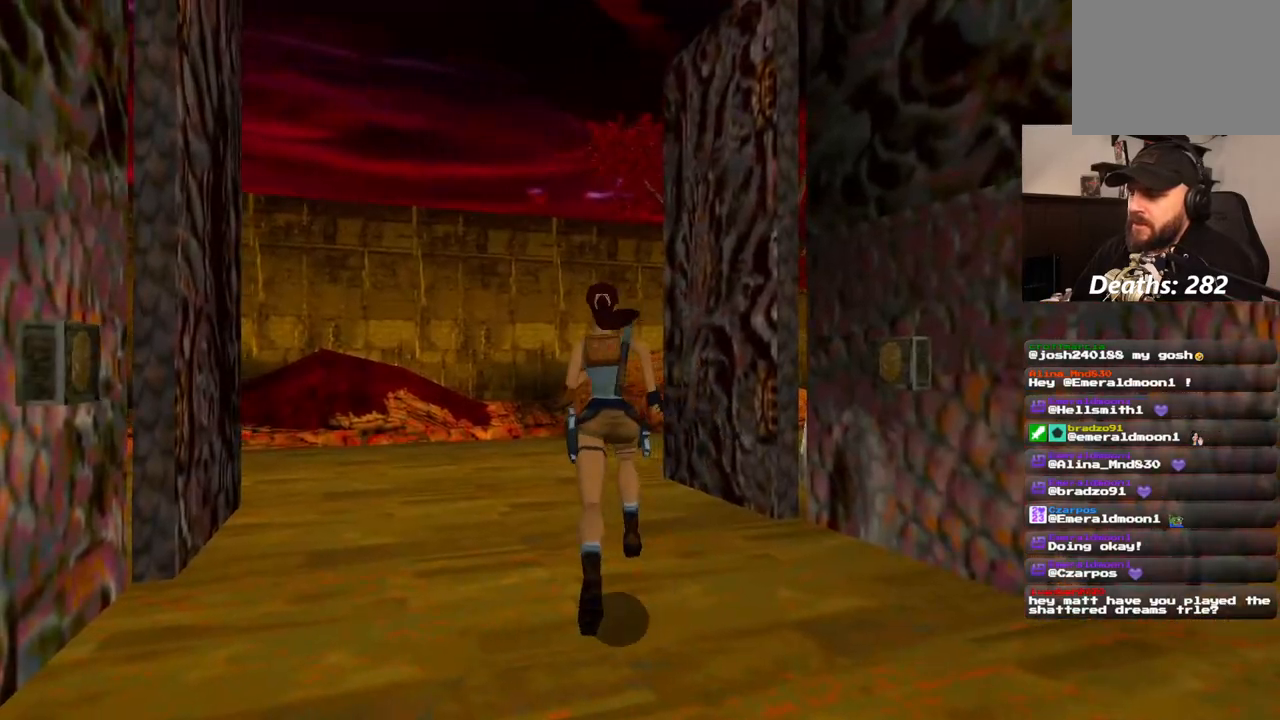
{"dt_ms": 500, "buttons": ["DPAD_UP"], "left_stick": "center", "right_stick": "center", "events": [[83, "TRIANGLE", "down"], [167, "TRIANGLE", "up"], [450, "DPAD_LEFT", "up"]]}